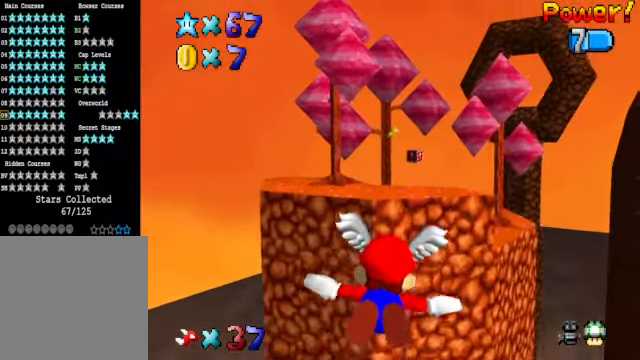
Gameplay with a controller (Xbox layout); each line is a JSON object with the inputs held at the frame after it. "events" lists button and stick changes between this image and that frame as [ms after this image, input, new state], when the widget could be followed in between.
{"buttons": [], "left_stick": "center", "right_stick": "center", "events": [[66, "left_stick", "center"]]}
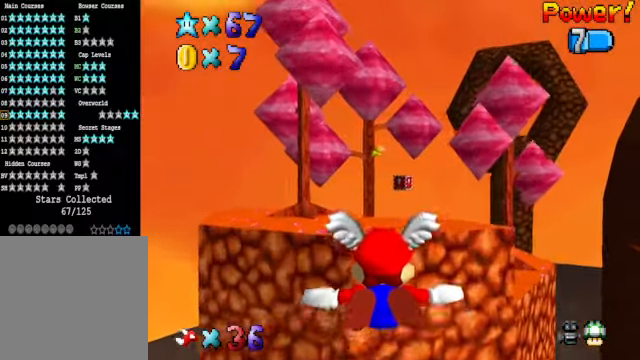
{"buttons": [], "left_stick": "up", "right_stick": "center", "events": [[66, "left_stick", "right"], [200, "left_stick", "center"], [400, "left_stick", "up"]]}
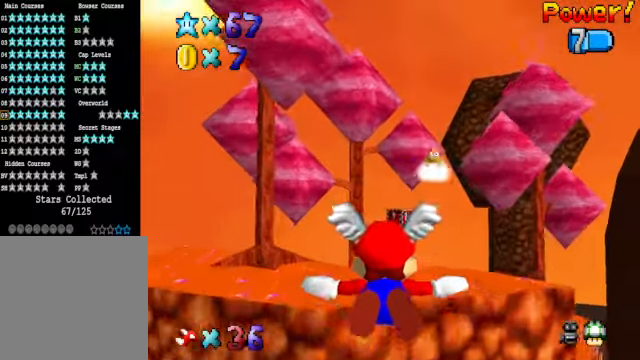
{"buttons": [], "left_stick": "up", "right_stick": "center", "events": [[200, "left_stick", "center"], [334, "left_stick", "up"]]}
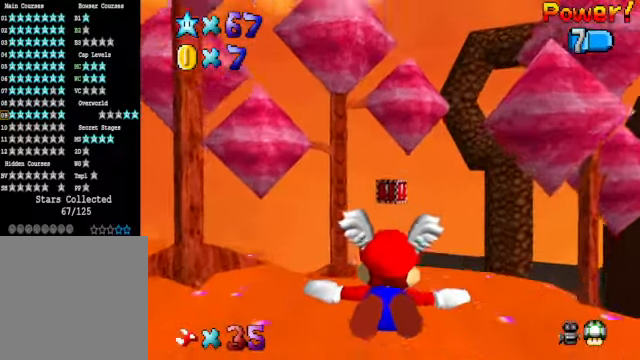
{"buttons": [], "left_stick": "center", "right_stick": "center", "events": [[33, "left_stick", "center"], [200, "left_stick", "up"], [367, "left_stick", "center"]]}
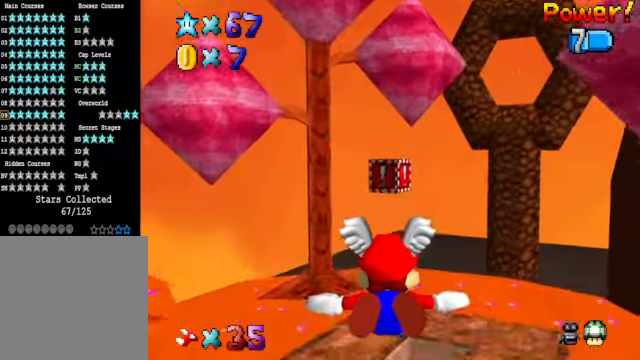
{"buttons": [], "left_stick": "up-right", "right_stick": "center", "events": [[33, "left_stick", "up"], [200, "left_stick", "center"], [367, "left_stick", "up-right"]]}
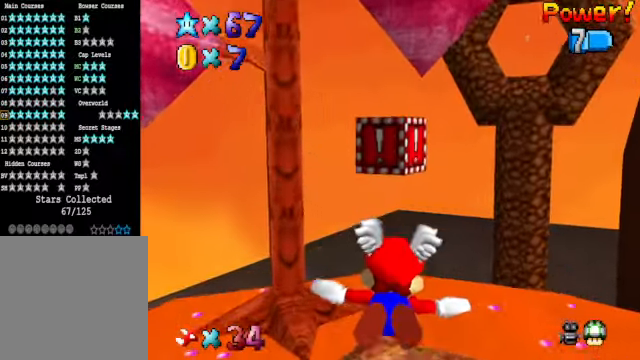
{"buttons": ["L2"], "left_stick": "center", "right_stick": "center", "events": [[34, "left_stick", "center"], [368, "L2", "down"]]}
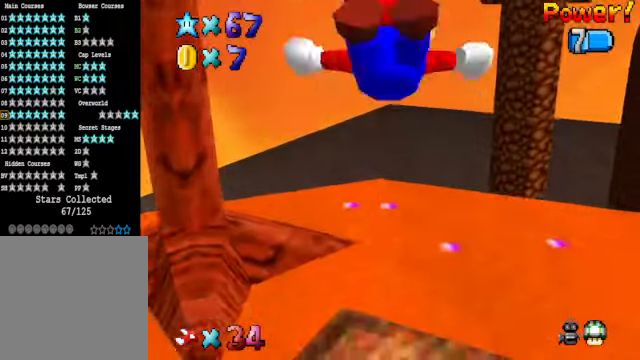
{"buttons": [], "left_stick": "center", "right_stick": "center", "events": [[67, "R1", "down"], [133, "L2", "up"], [167, "R1", "up"]]}
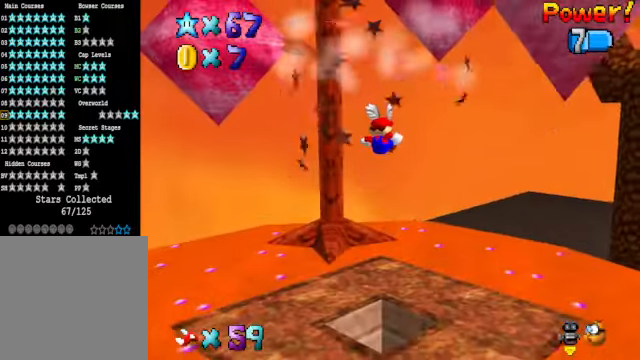
{"buttons": ["A", "X"], "left_stick": "center", "right_stick": "center", "events": [[501, "A", "down"], [501, "X", "down"]]}
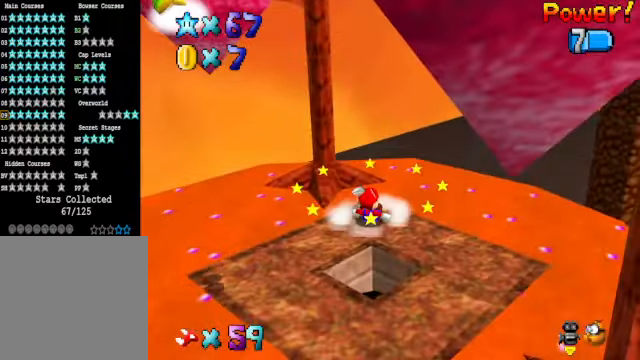
{"buttons": [], "left_stick": "down", "right_stick": "center", "events": [[33, "left_stick", "down"], [133, "A", "up"], [133, "X", "up"], [400, "A", "down"], [400, "X", "down"], [467, "X", "up"], [501, "A", "up"]]}
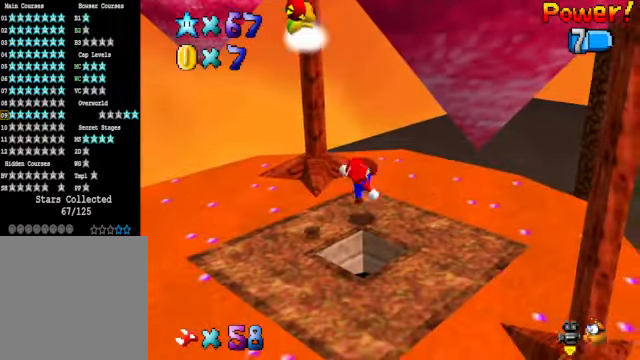
{"buttons": [], "left_stick": "center", "right_stick": "center", "events": [[233, "left_stick", "right"], [334, "left_stick", "up"], [501, "left_stick", "center"]]}
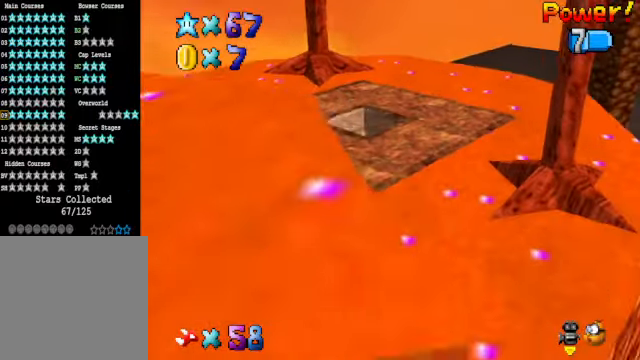
{"buttons": [], "left_stick": "center", "right_stick": "center", "events": []}
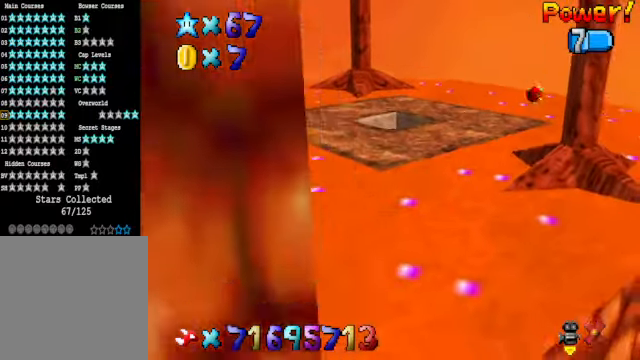
{"buttons": [], "left_stick": "center", "right_stick": "center", "events": []}
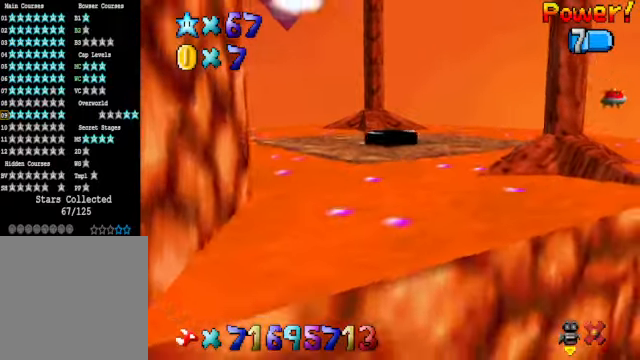
{"buttons": [], "left_stick": "center", "right_stick": "center", "events": [[100, "R1", "down"], [200, "R1", "up"]]}
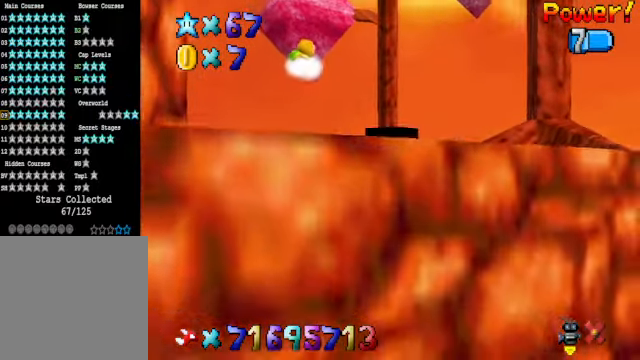
{"buttons": [], "left_stick": "center", "right_stick": "center", "events": [[233, "R1", "down"], [367, "R1", "up"]]}
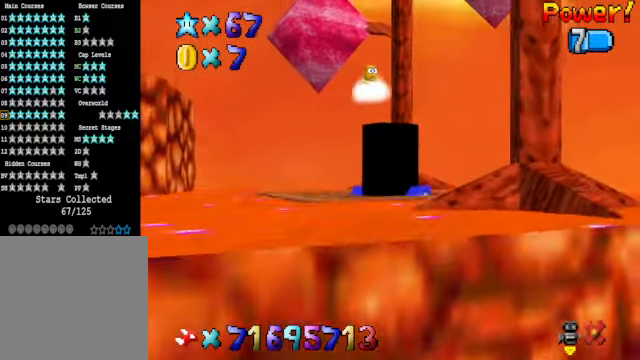
{"buttons": [], "left_stick": "center", "right_stick": "center", "events": [[200, "R1", "down"], [334, "R1", "up"]]}
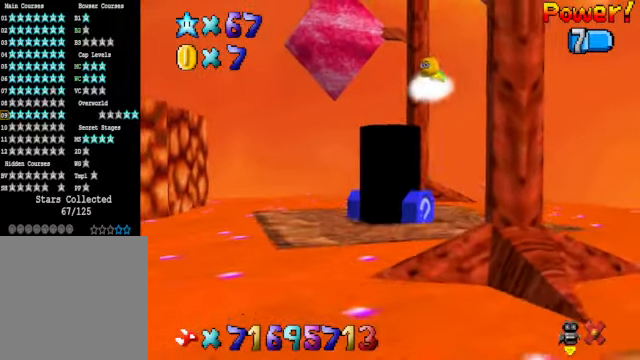
{"buttons": [], "left_stick": "center", "right_stick": "center", "events": [[134, "R1", "down"], [301, "R1", "up"]]}
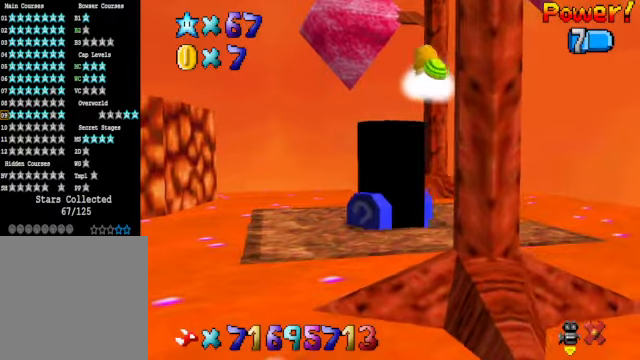
{"buttons": [], "left_stick": "center", "right_stick": "center", "events": []}
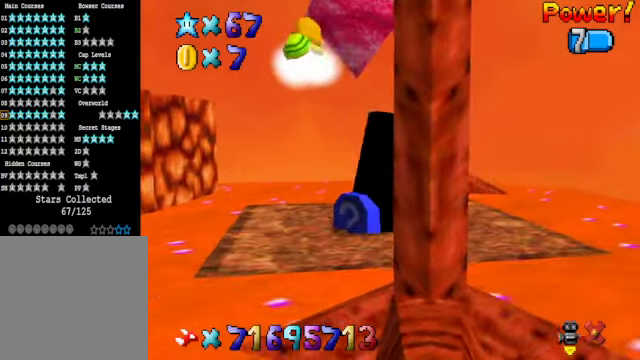
{"buttons": [], "left_stick": "center", "right_stick": "center", "events": []}
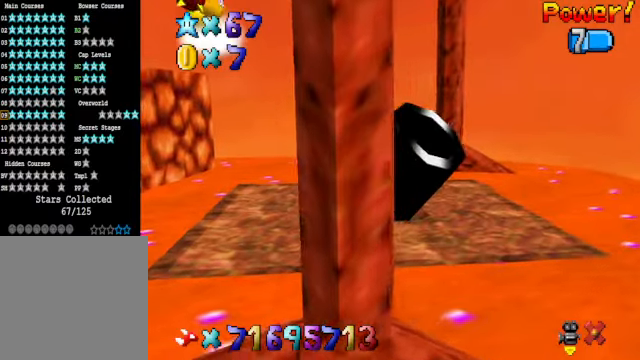
{"buttons": [], "left_stick": "up-left", "right_stick": "center", "events": [[100, "left_stick", "up-left"]]}
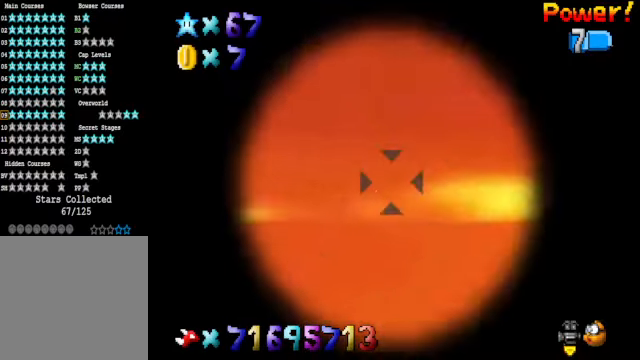
{"buttons": [], "left_stick": "center", "right_stick": "center", "events": [[334, "left_stick", "center"]]}
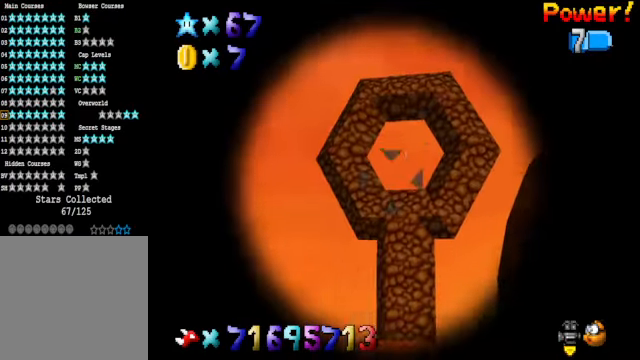
{"buttons": [], "left_stick": "down-left", "right_stick": "center", "events": [[66, "left_stick", "down-right"], [167, "left_stick", "center"], [434, "left_stick", "down-left"]]}
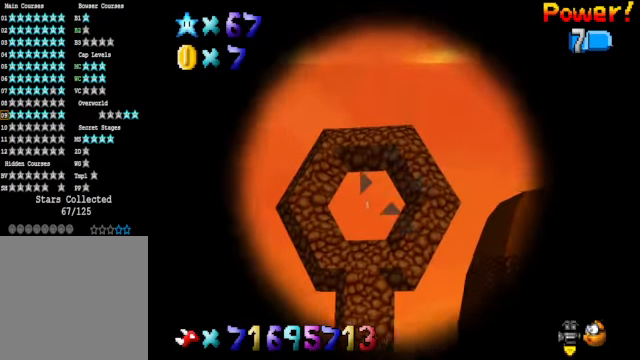
{"buttons": [], "left_stick": "center", "right_stick": "center", "events": [[66, "left_stick", "center"], [334, "left_stick", "down"], [434, "left_stick", "center"]]}
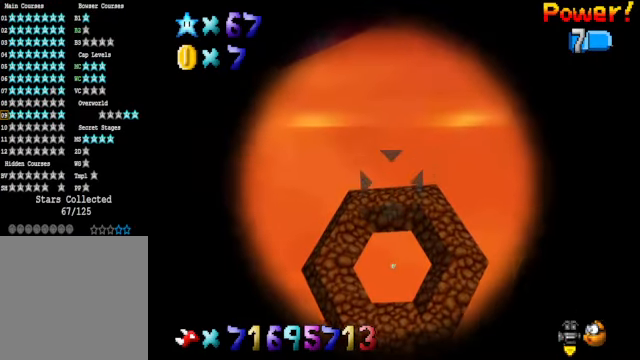
{"buttons": [], "left_stick": "center", "right_stick": "center", "events": [[233, "A", "down"], [334, "A", "up"]]}
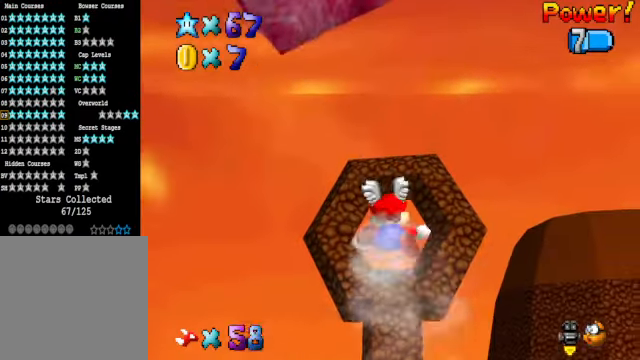
{"buttons": [], "left_stick": "down", "right_stick": "center", "events": [[501, "left_stick", "down"]]}
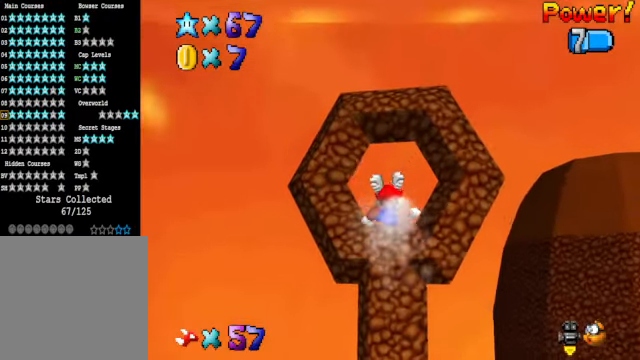
{"buttons": [], "left_stick": "down", "right_stick": "center", "events": [[334, "left_stick", "center"], [467, "left_stick", "down"]]}
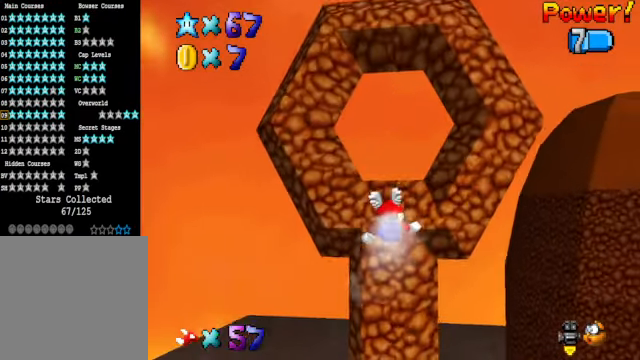
{"buttons": [], "left_stick": "down", "right_stick": "center", "events": [[333, "left_stick", "center"], [434, "left_stick", "down"]]}
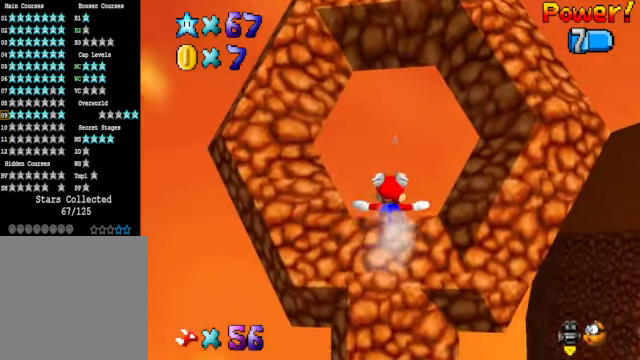
{"buttons": [], "left_stick": "up", "right_stick": "center", "events": [[34, "left_stick", "center"], [167, "left_stick", "up"]]}
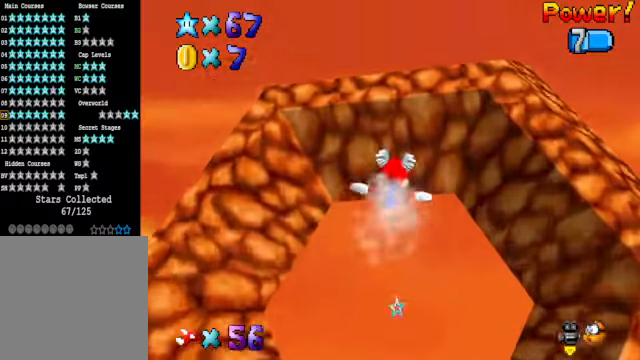
{"buttons": [], "left_stick": "center", "right_stick": "center", "events": [[434, "left_stick", "center"]]}